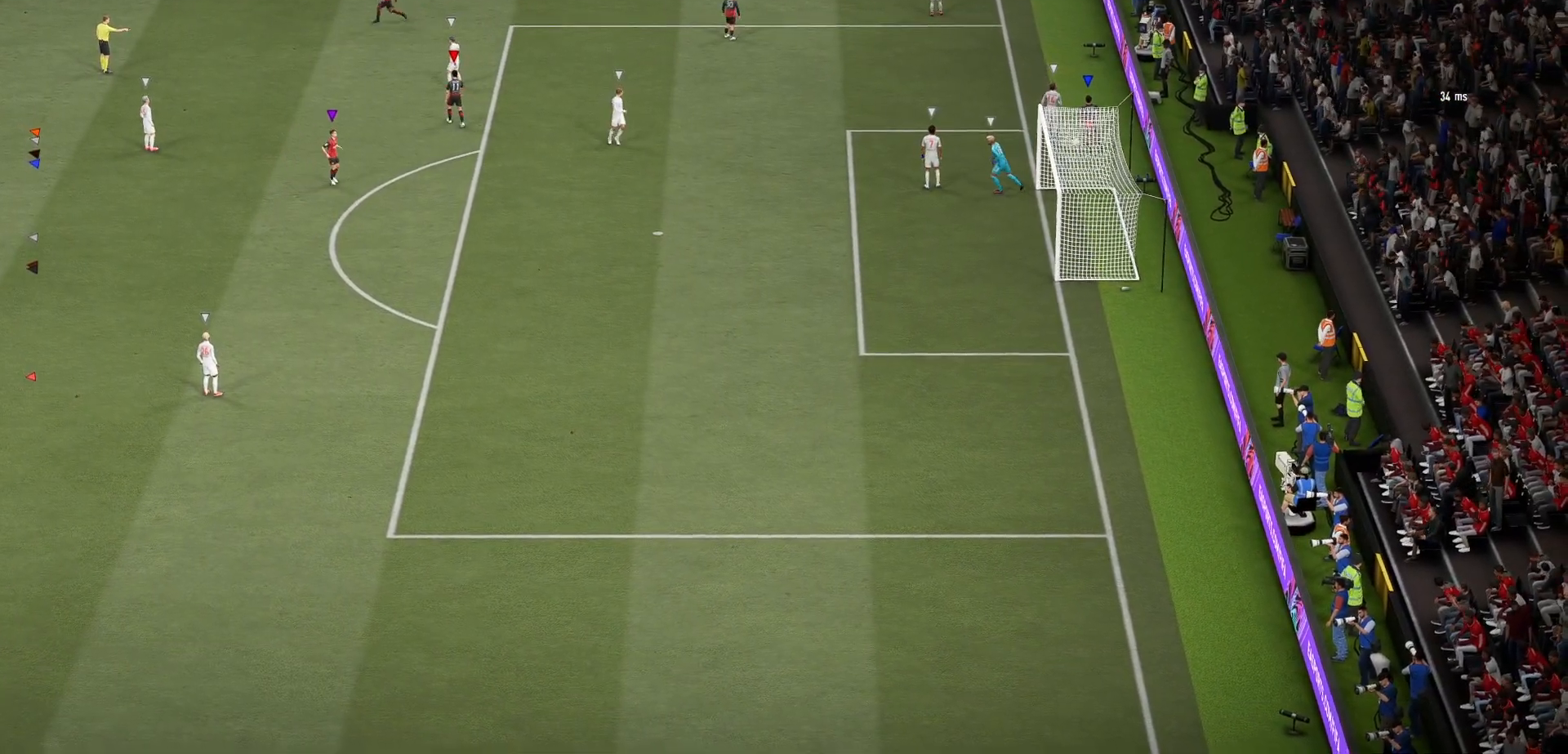
Gameplay with a controller (Xbox layout); each line is a JSON object with the inputs held at the frame after it. "events" lists button and stick changes between this image and that frame as [ms after this image, input, new state], when the widget could be followed in between. Not read: L3 R3.
{"buttons": [], "left_stick": "up-right", "right_stick": "center", "events": [[150, "left_stick", "up-right"]]}
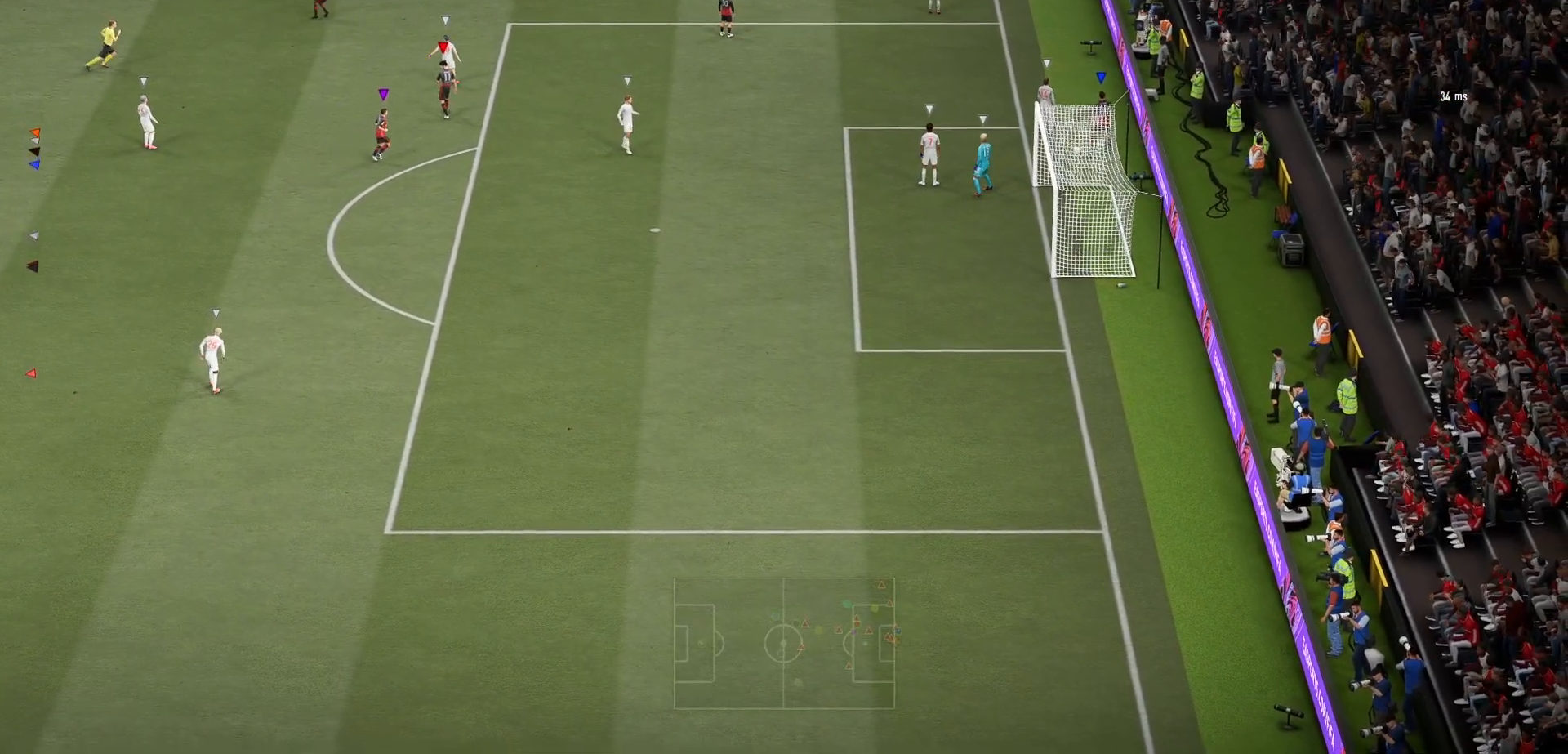
{"buttons": [], "left_stick": "center", "right_stick": "center", "events": [[383, "left_stick", "center"]]}
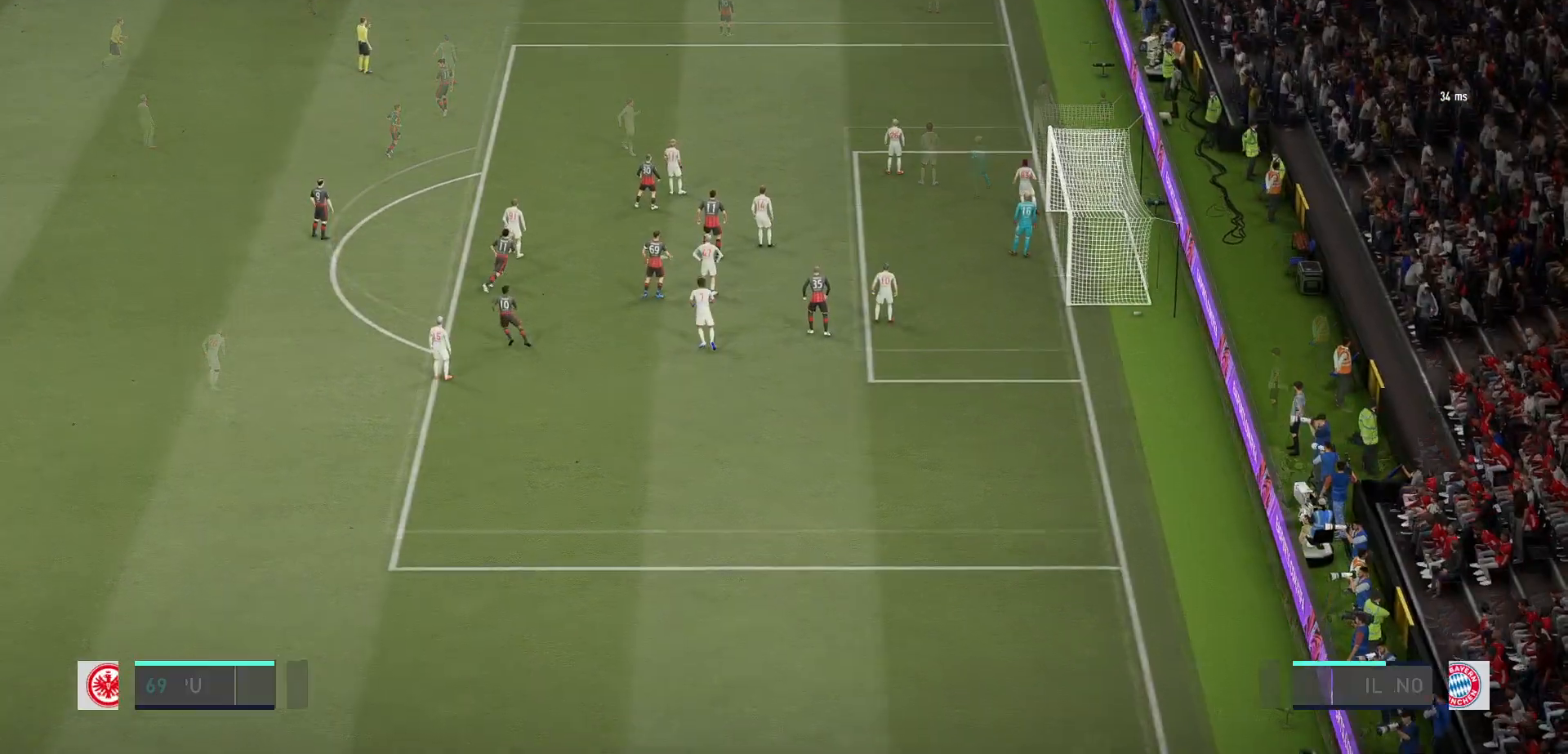
{"buttons": [], "left_stick": "up-right", "right_stick": "center", "events": [[183, "left_stick", "up-right"]]}
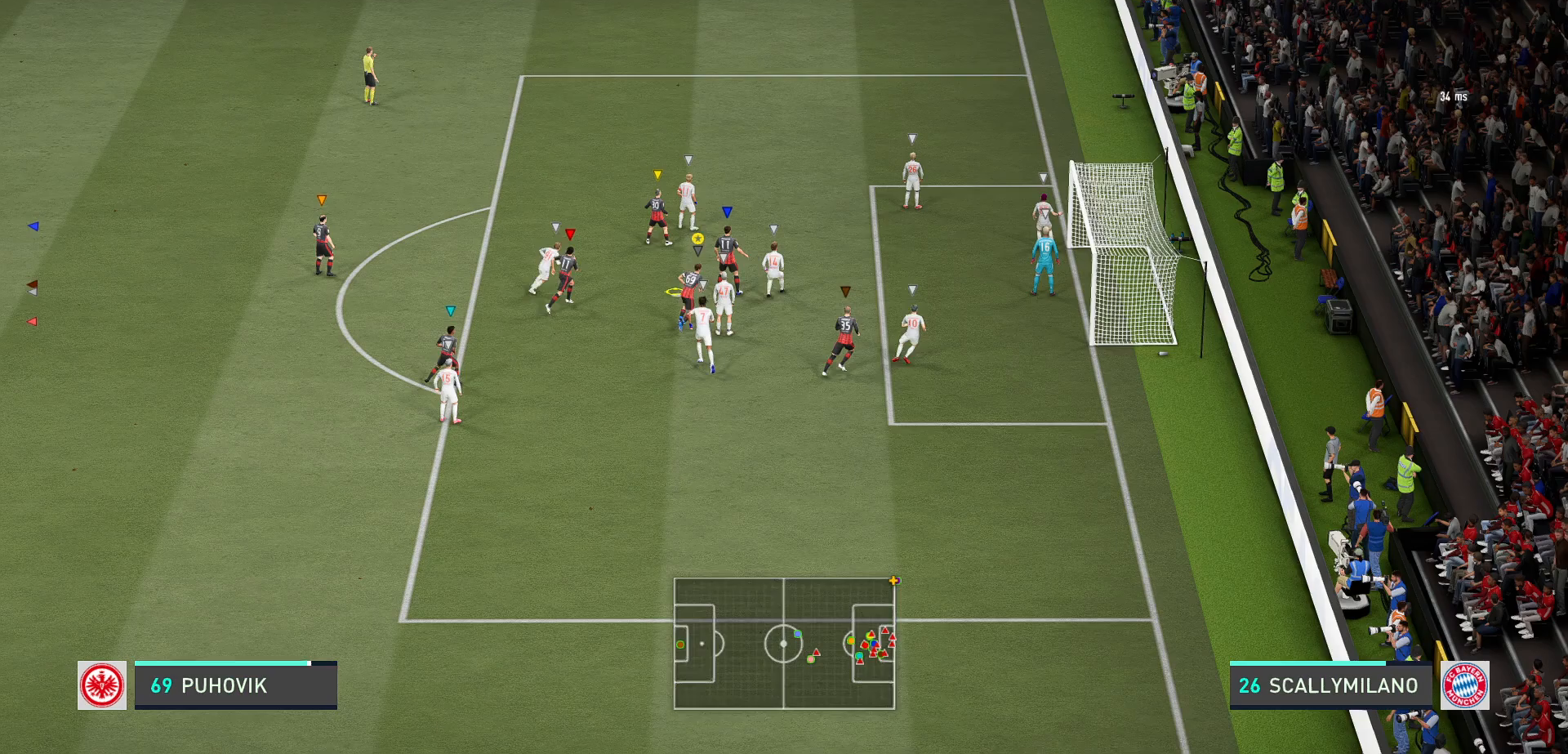
{"buttons": [], "left_stick": "up", "right_stick": "center", "events": [[150, "left_stick", "up"]]}
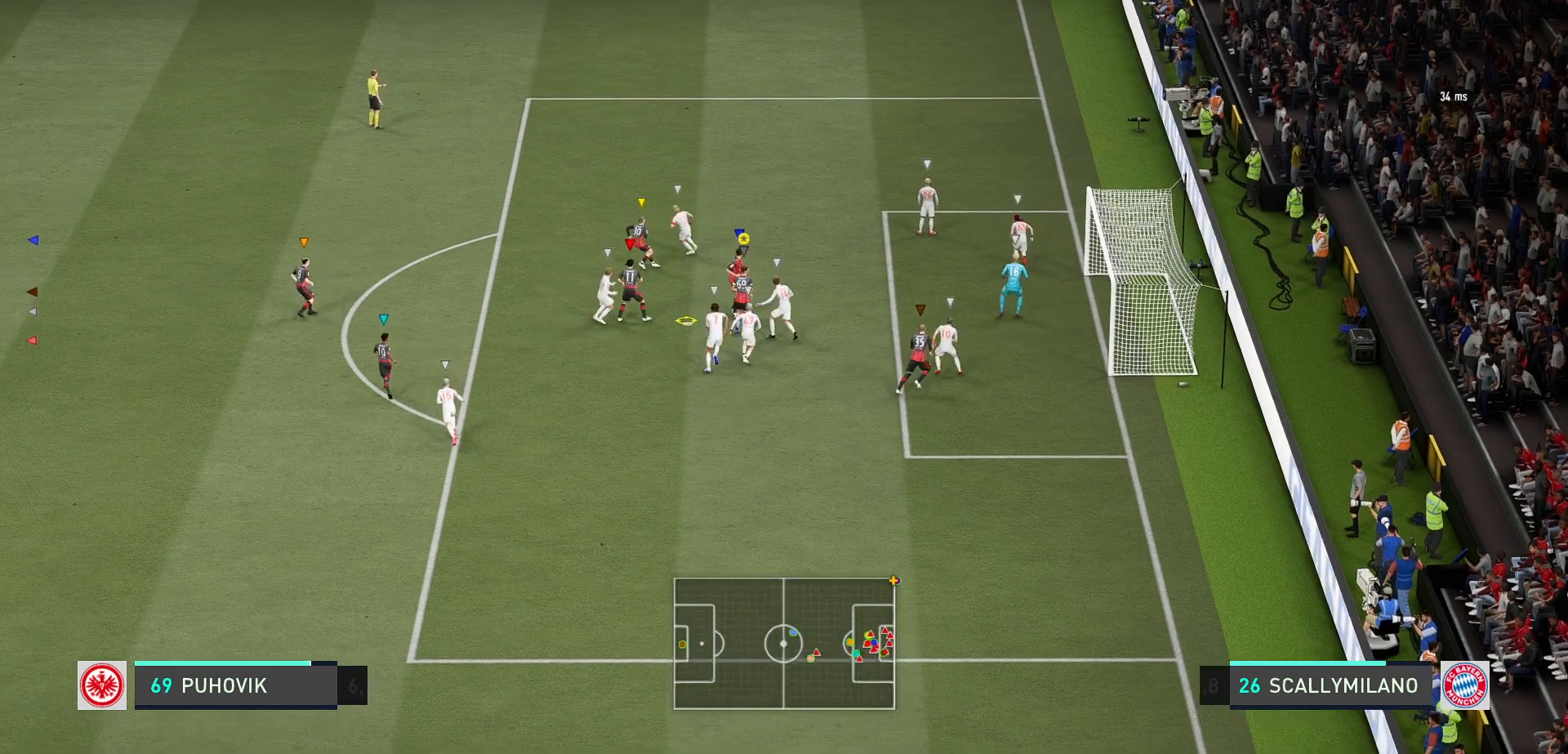
{"buttons": [], "left_stick": "center", "right_stick": "center", "events": [[117, "left_stick", "center"]]}
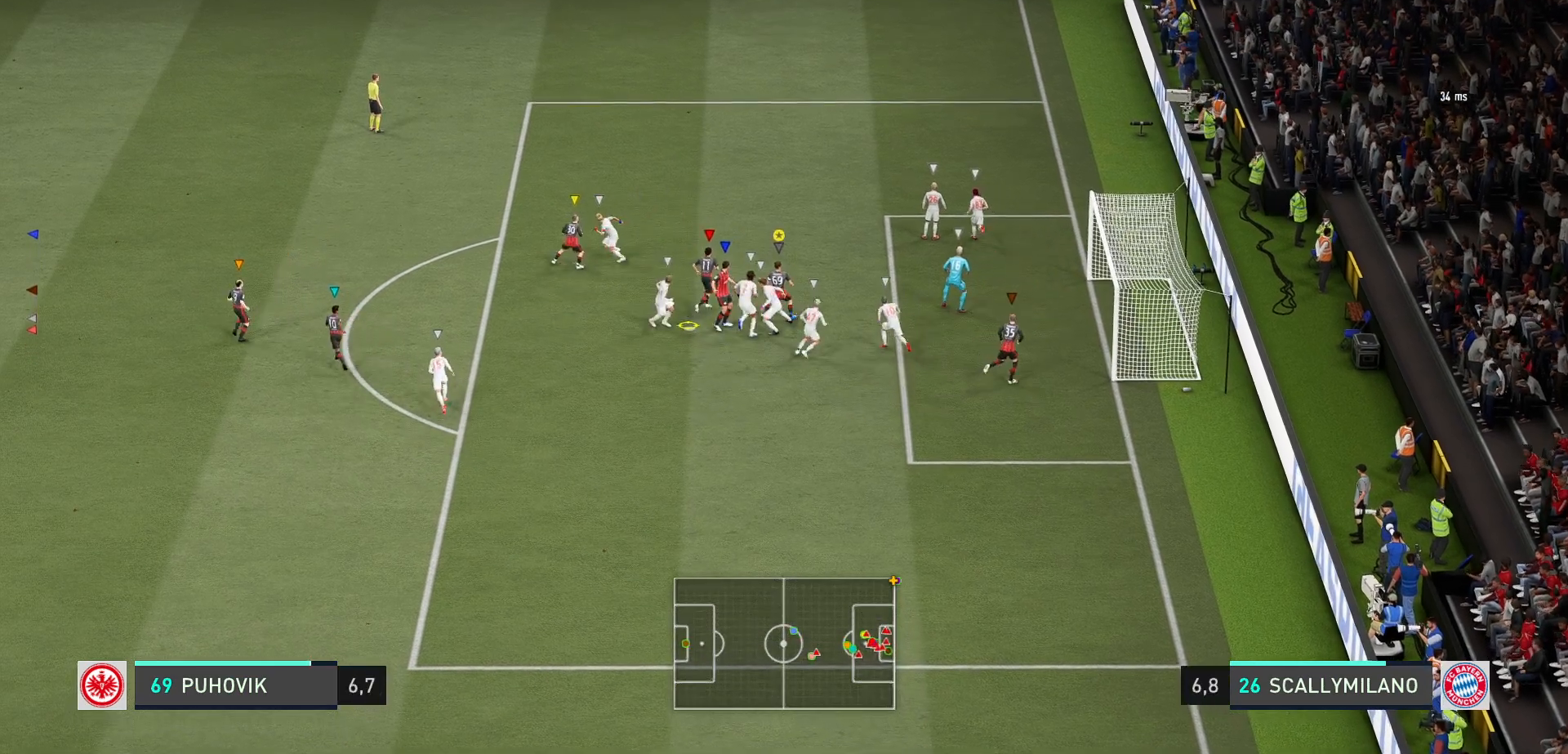
{"buttons": [], "left_stick": "up", "right_stick": "center", "events": [[33, "left_stick", "left"], [233, "left_stick", "up"]]}
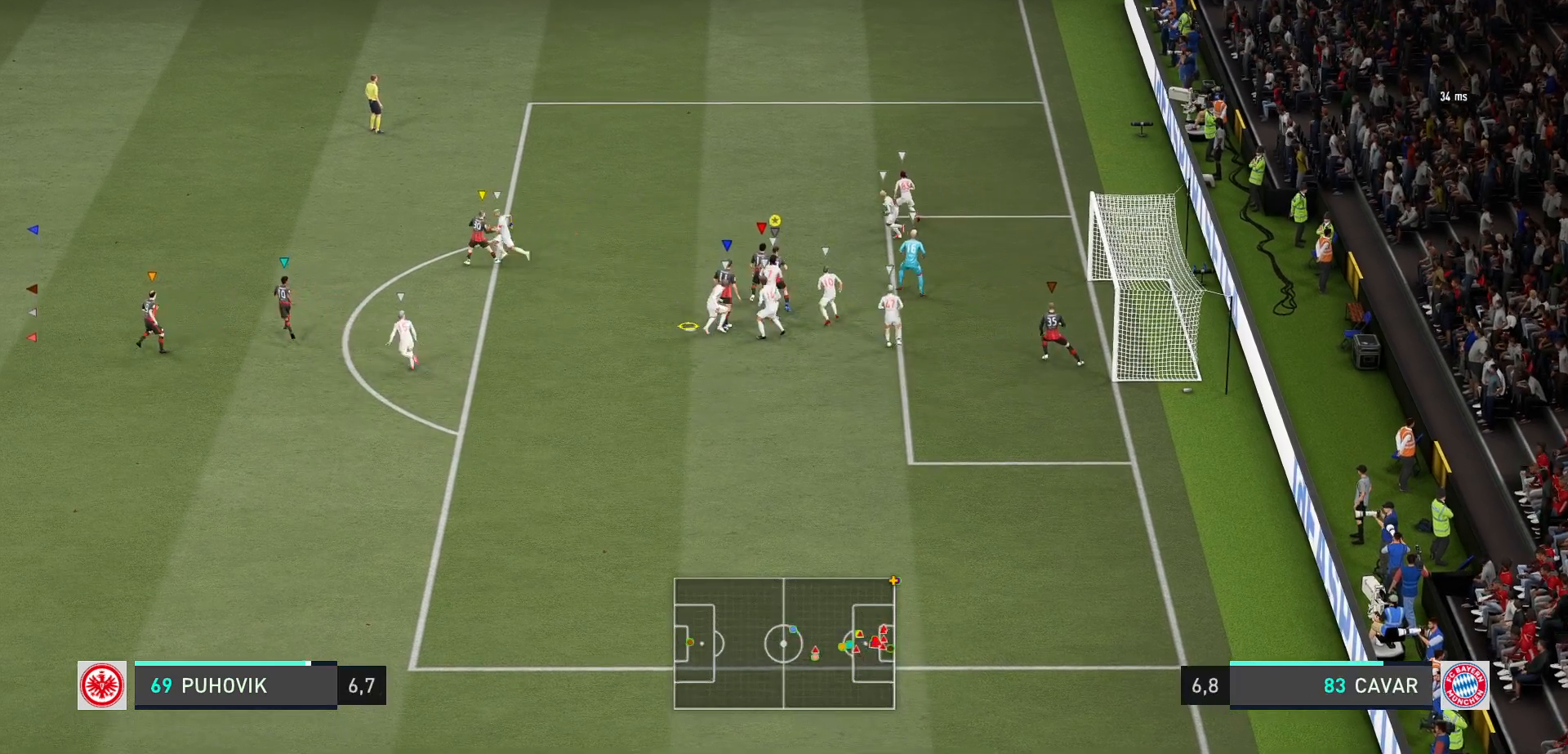
{"buttons": [], "left_stick": "center", "right_stick": "center", "events": [[300, "left_stick", "center"]]}
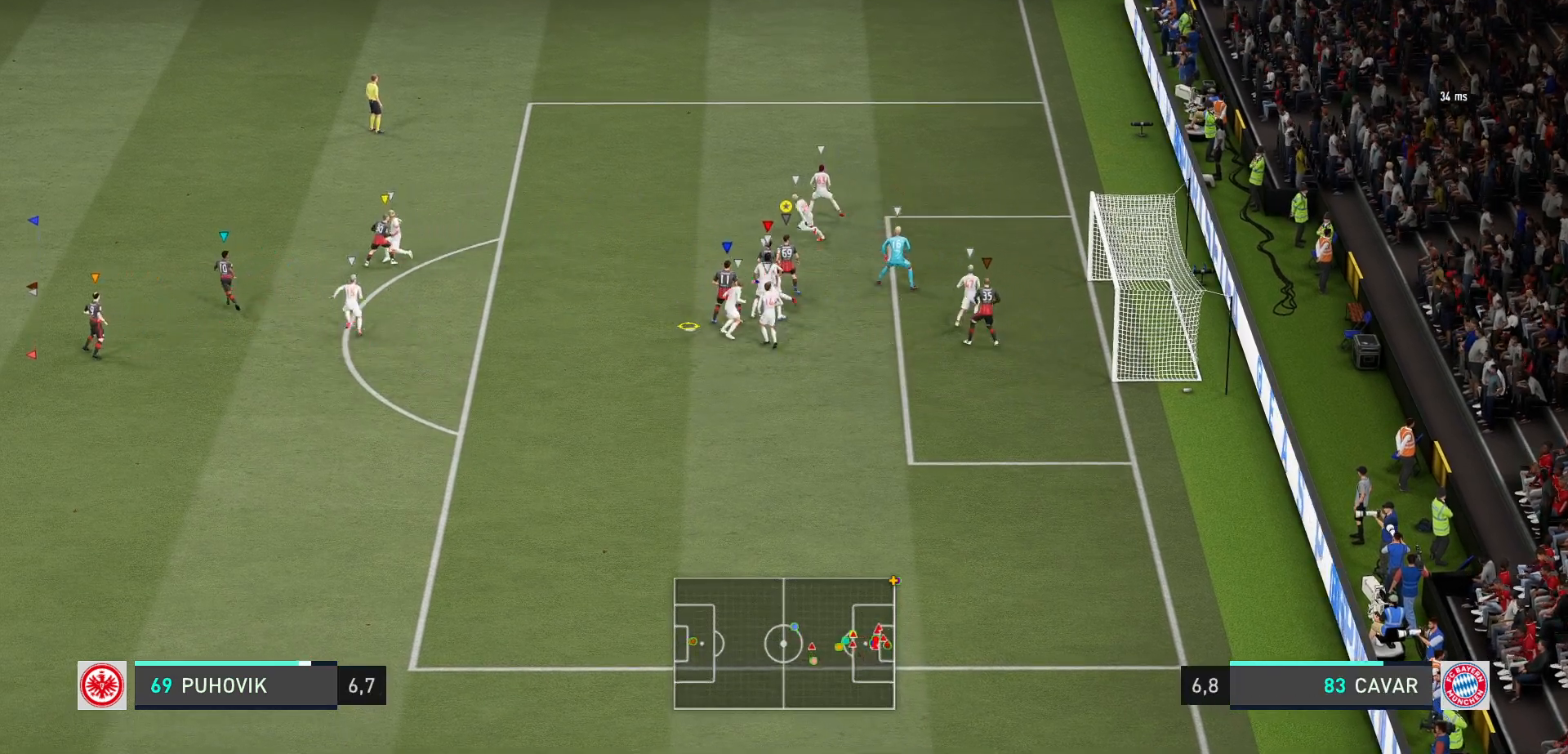
{"buttons": [], "left_stick": "up-left", "right_stick": "center", "events": [[100, "left_stick", "up-left"]]}
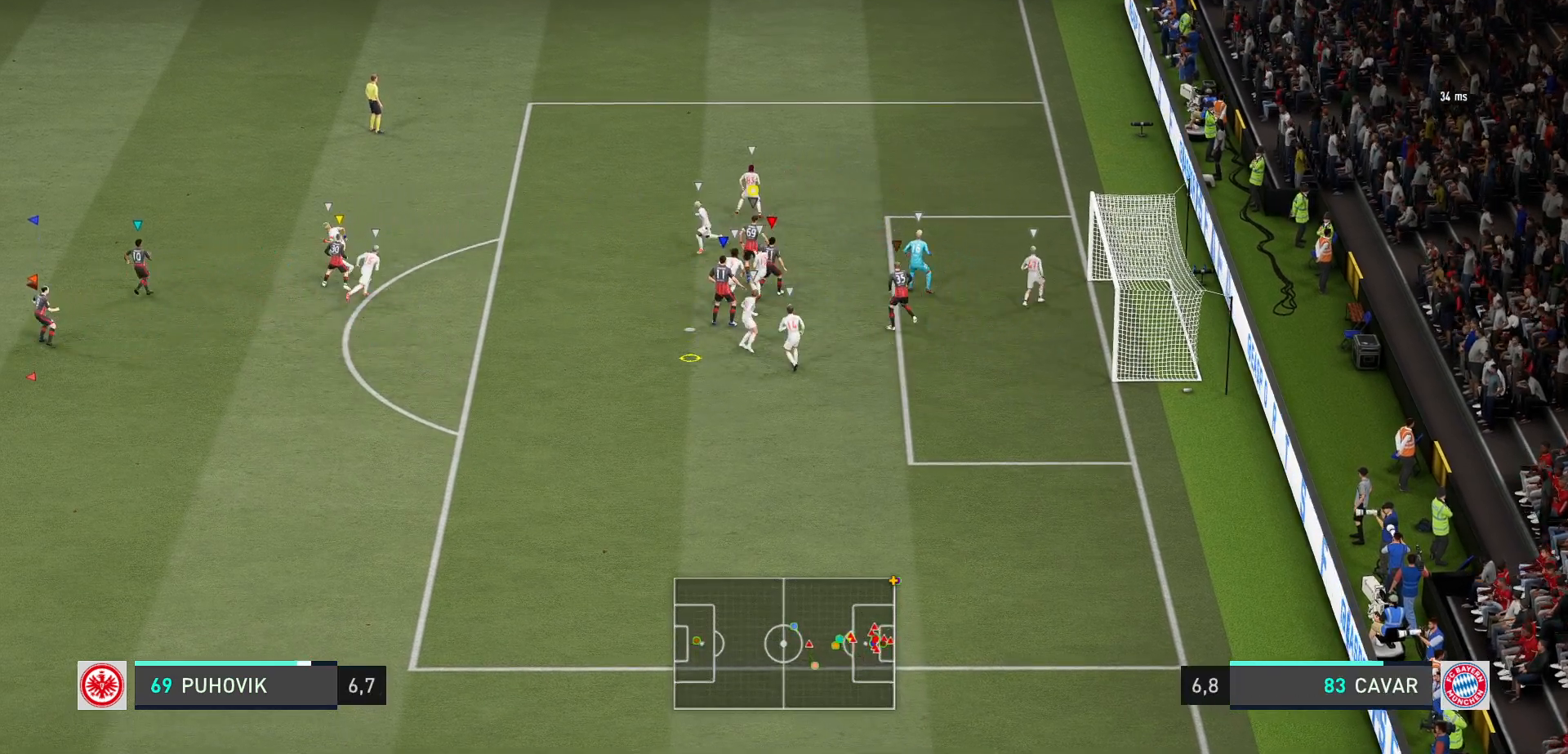
{"buttons": [], "left_stick": "center", "right_stick": "center", "events": [[133, "left_stick", "center"], [233, "left_stick", "left"], [383, "left_stick", "center"]]}
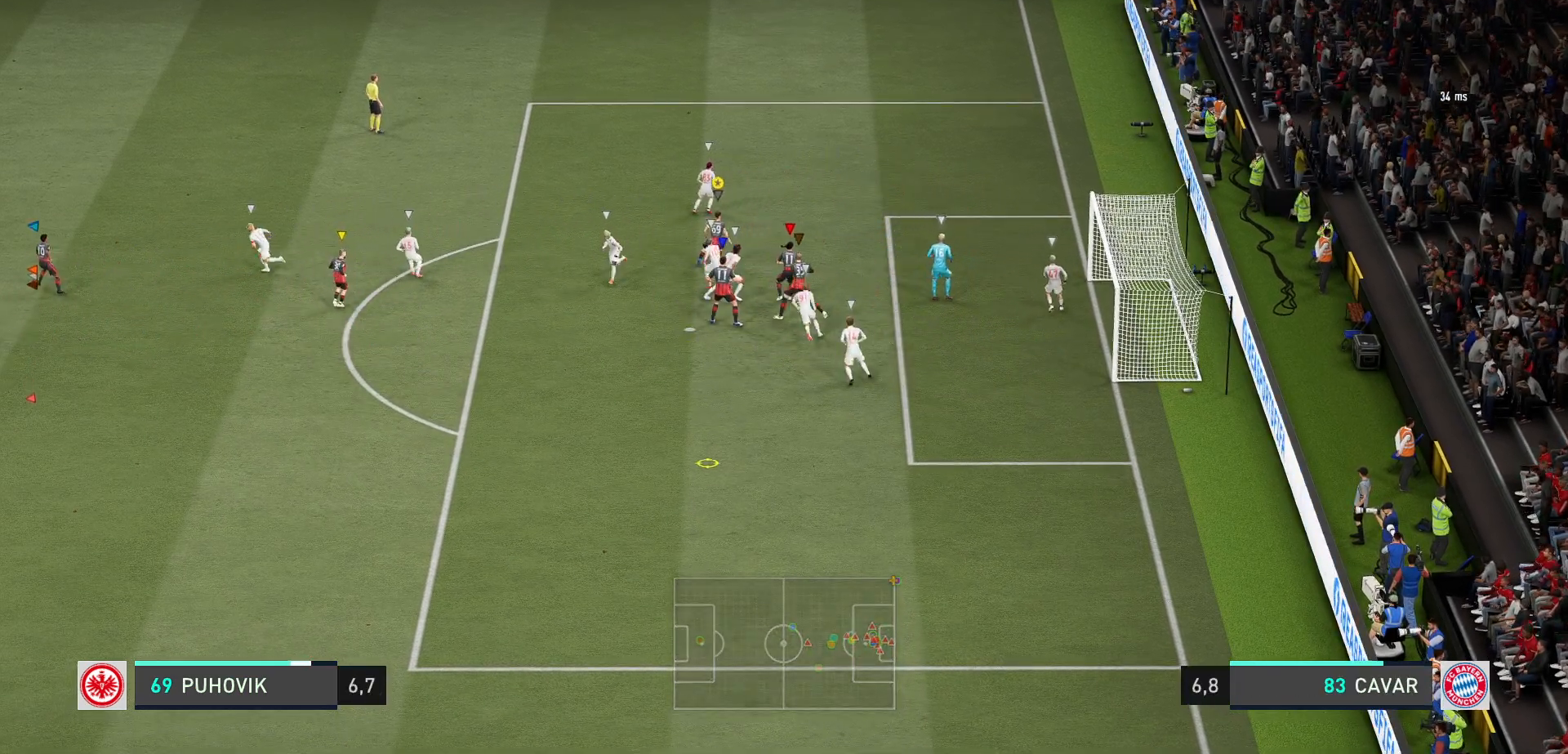
{"buttons": [], "left_stick": "center", "right_stick": "center", "events": [[83, "left_stick", "left"], [483, "left_stick", "center"]]}
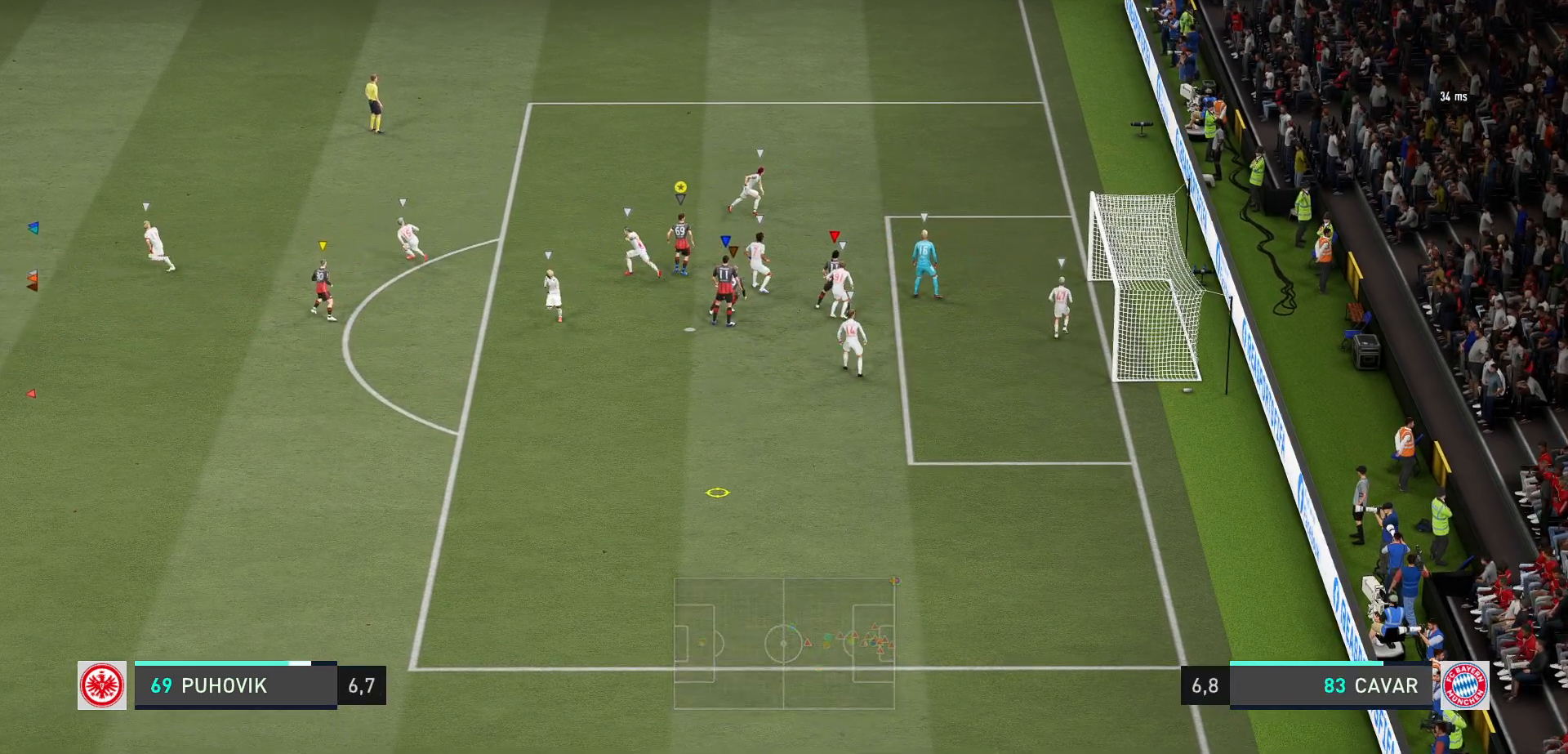
{"buttons": [], "left_stick": "down-left", "right_stick": "center", "events": [[283, "left_stick", "down-left"]]}
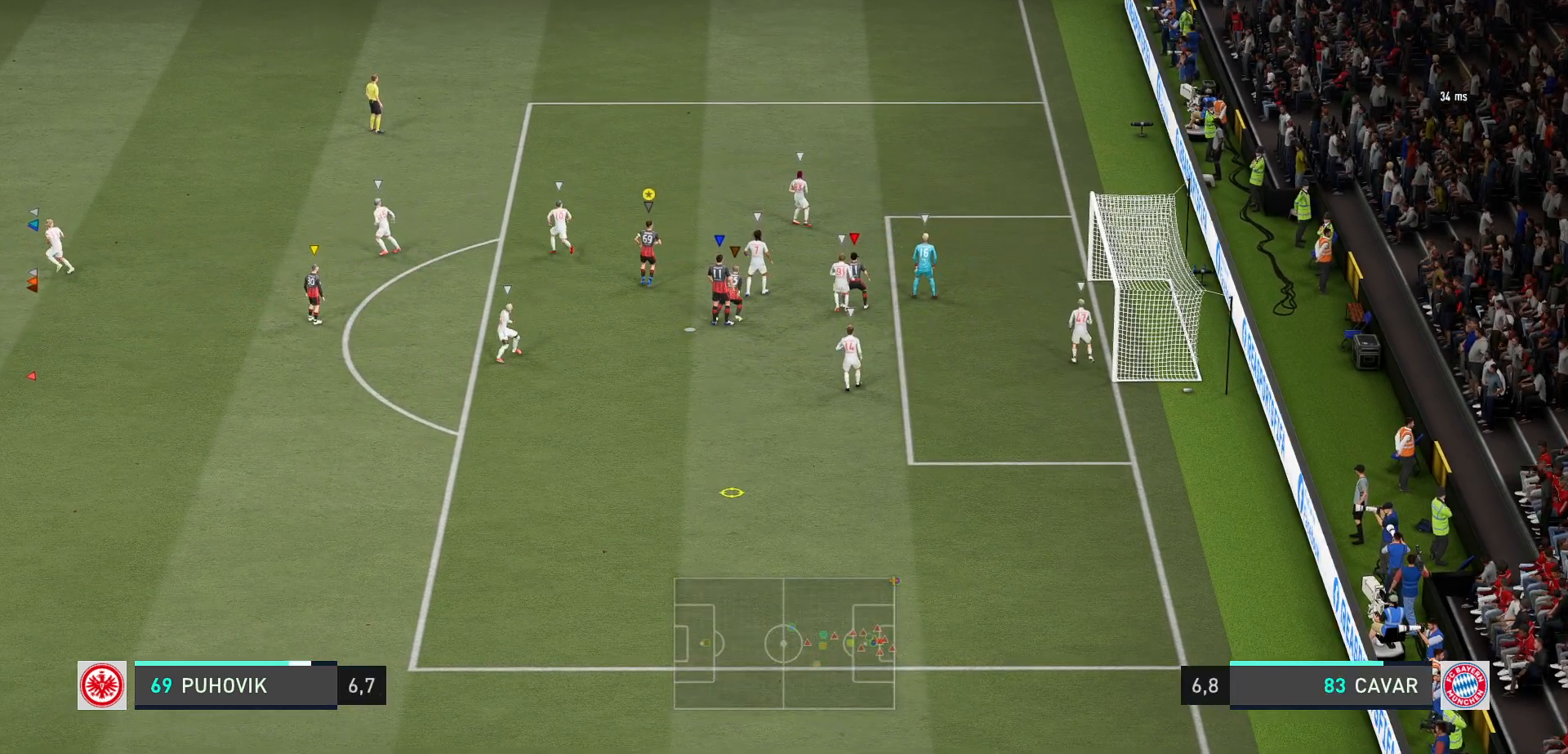
{"buttons": [], "left_stick": "down", "right_stick": "center", "events": [[317, "left_stick", "down"]]}
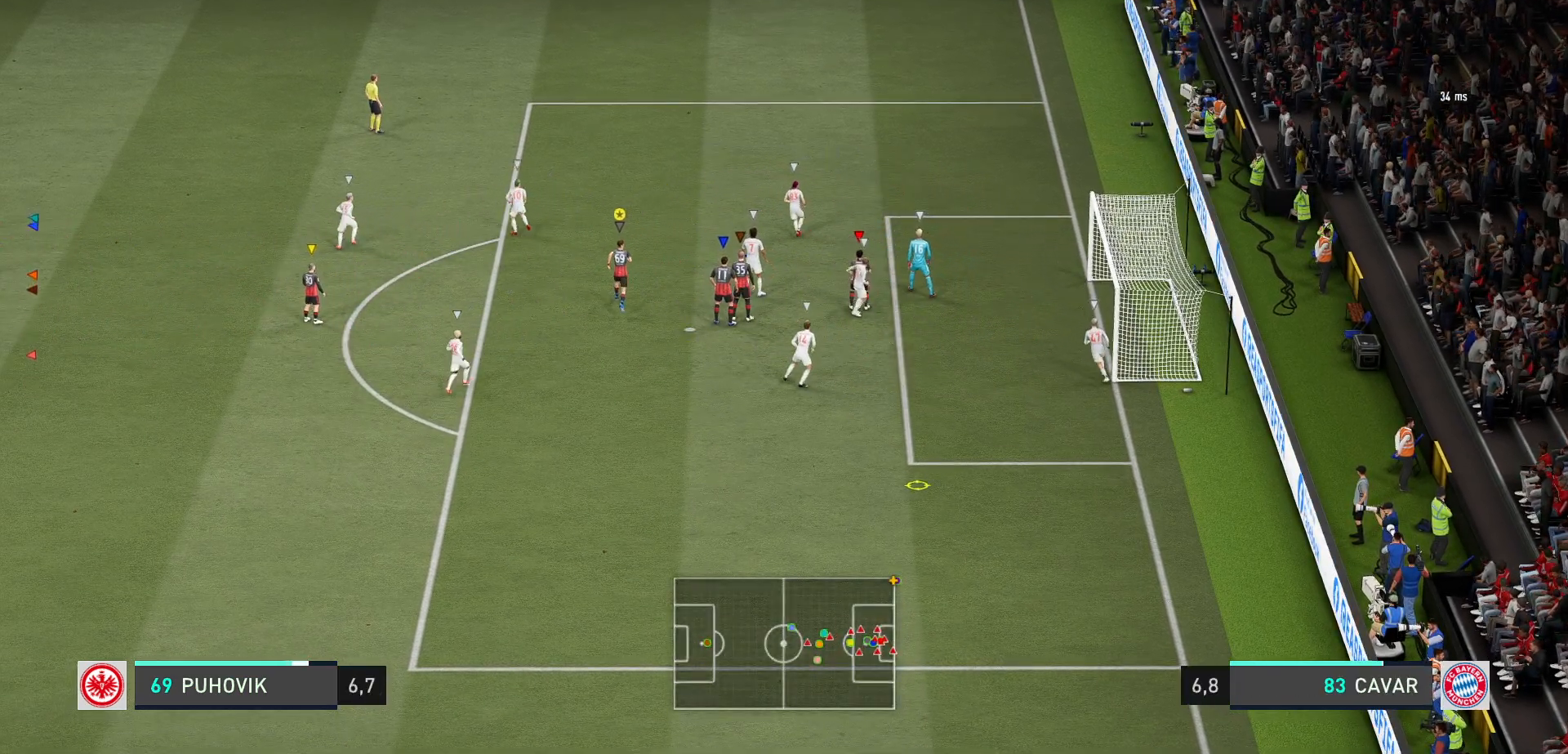
{"buttons": [], "left_stick": "down", "right_stick": "center", "events": []}
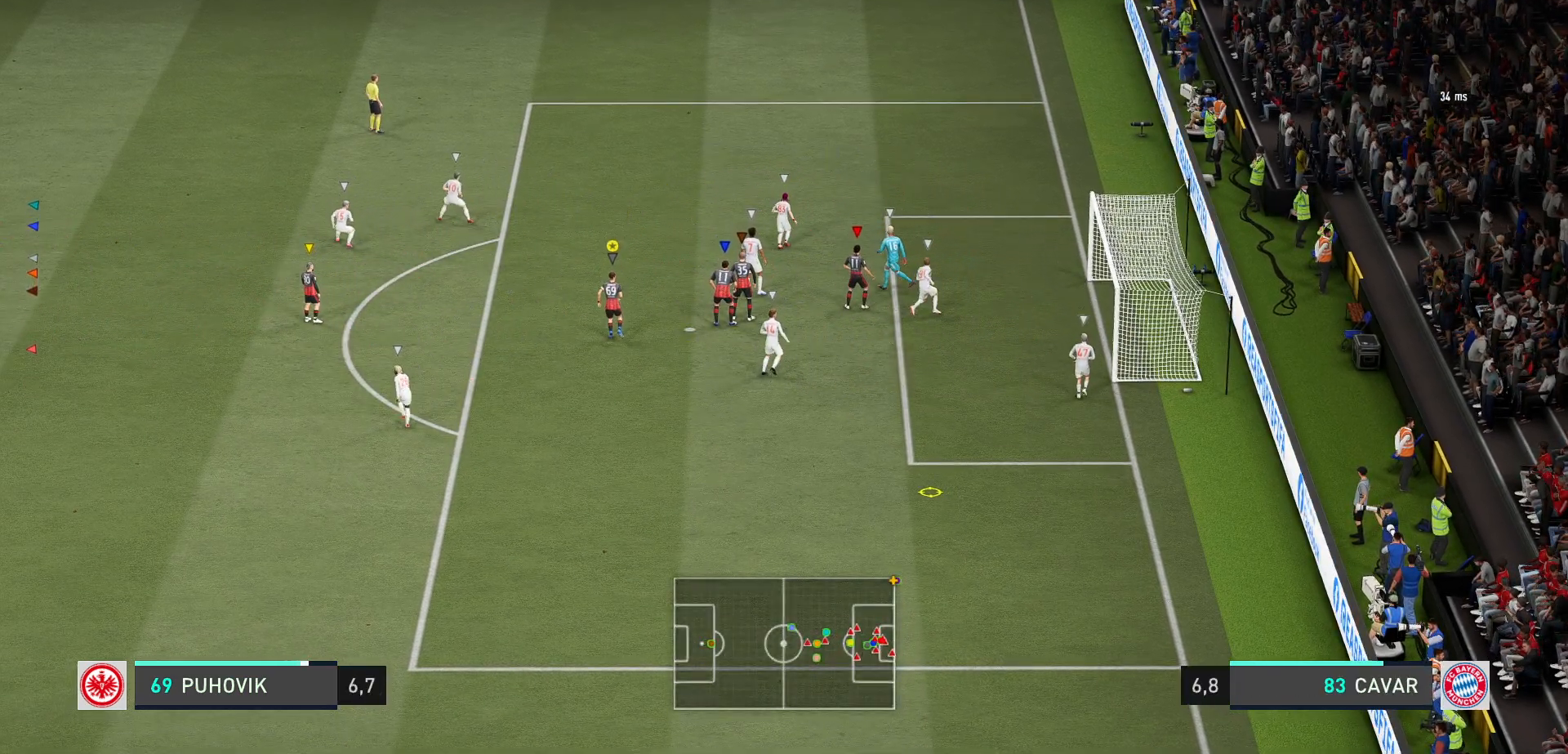
{"buttons": [], "left_stick": "down", "right_stick": "center", "events": []}
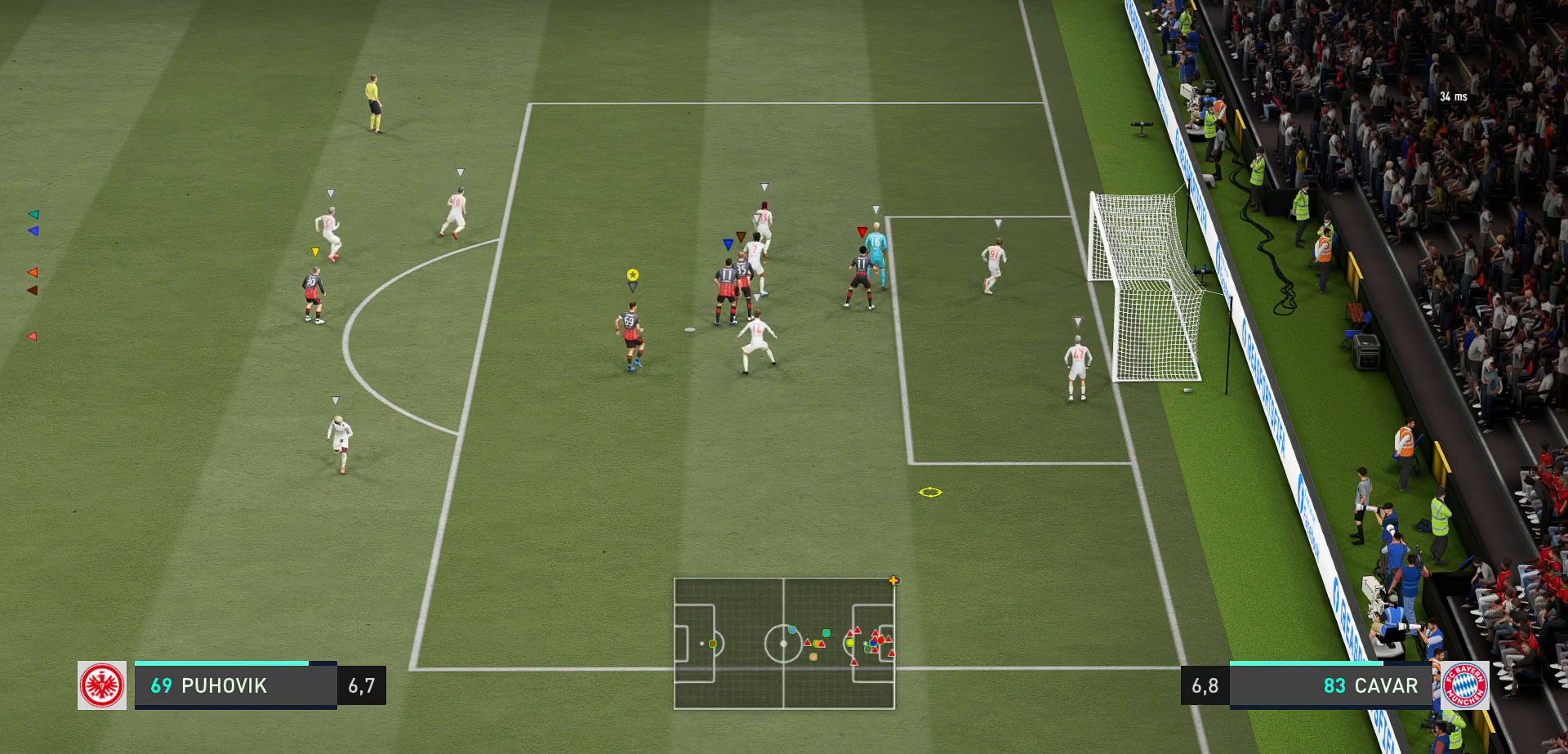
{"buttons": [], "left_stick": "down-right", "right_stick": "center", "events": [[233, "left_stick", "center"], [400, "left_stick", "down-right"]]}
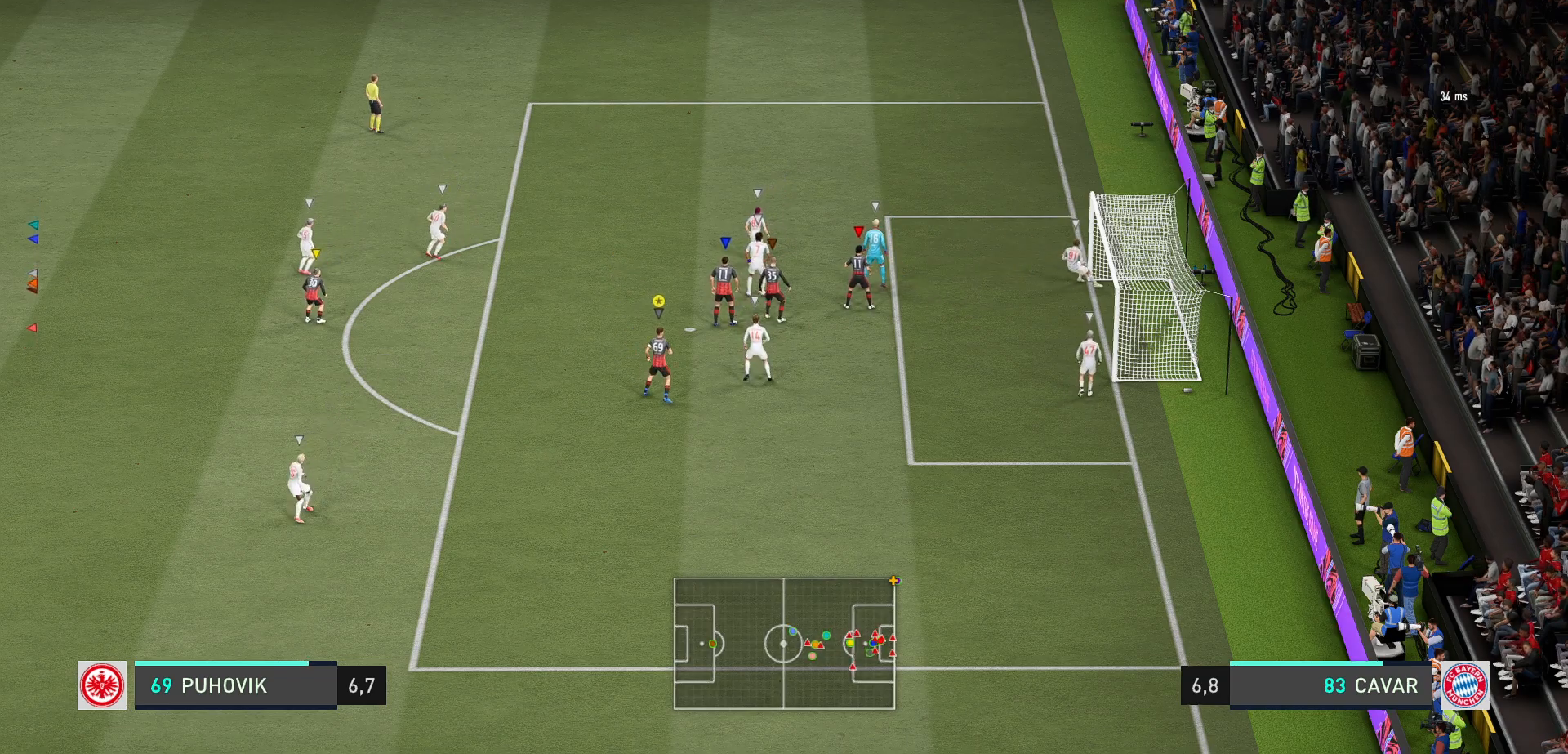
{"buttons": [], "left_stick": "down-right", "right_stick": "center", "events": []}
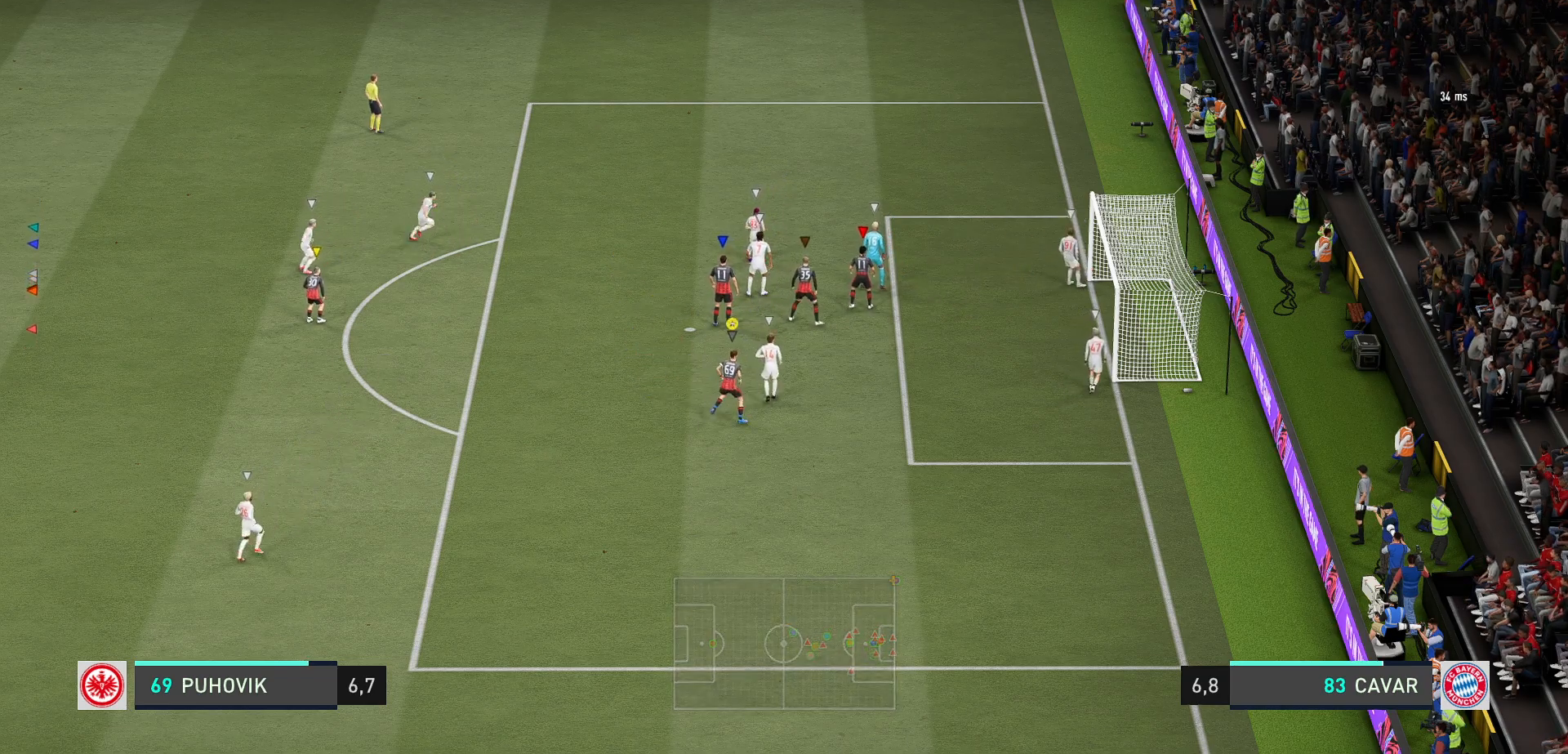
{"buttons": [], "left_stick": "up-right", "right_stick": "center", "events": [[117, "left_stick", "right"], [383, "left_stick", "up-right"]]}
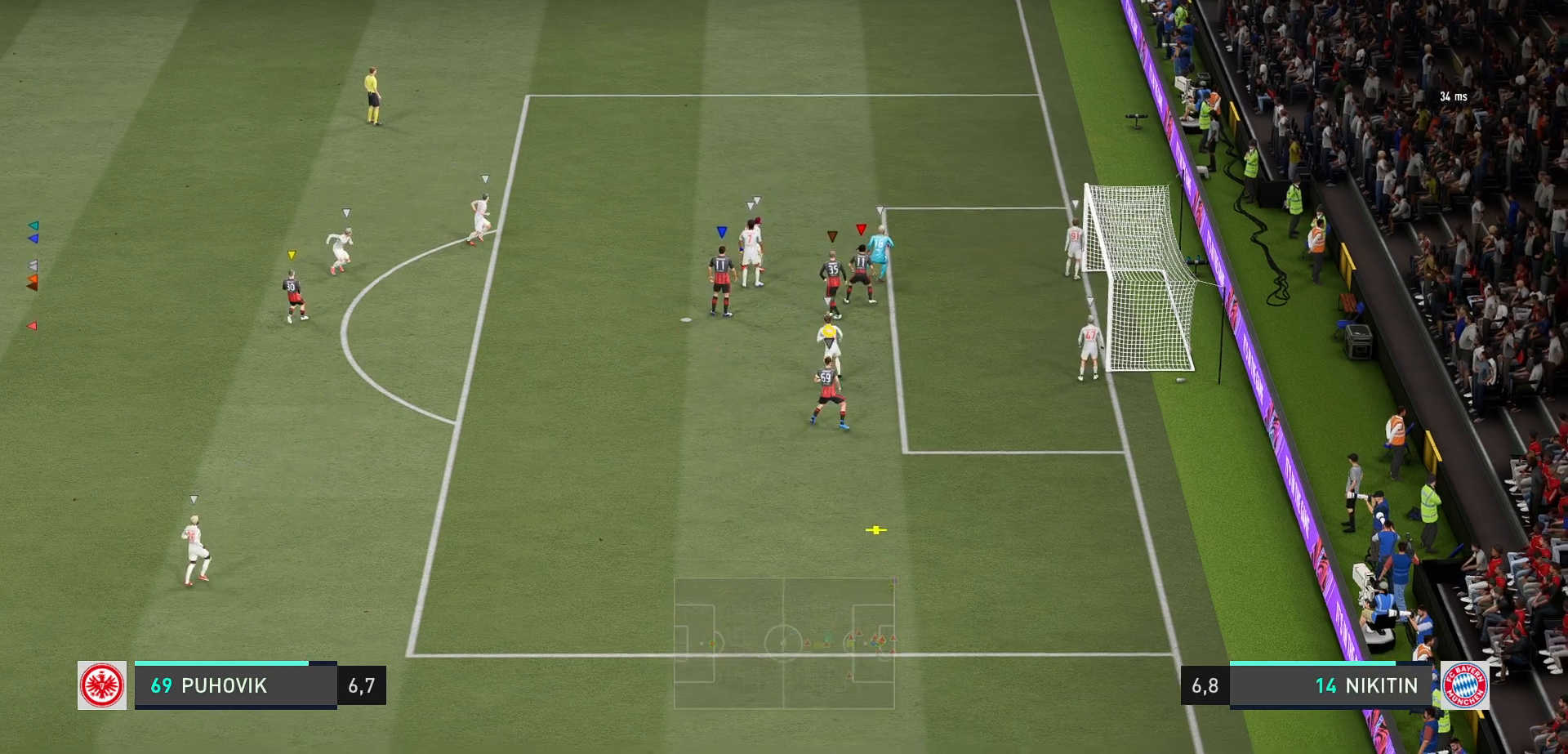
{"buttons": [], "left_stick": "up-left", "right_stick": "center", "events": [[17, "left_stick", "up"], [117, "left_stick", "up-left"]]}
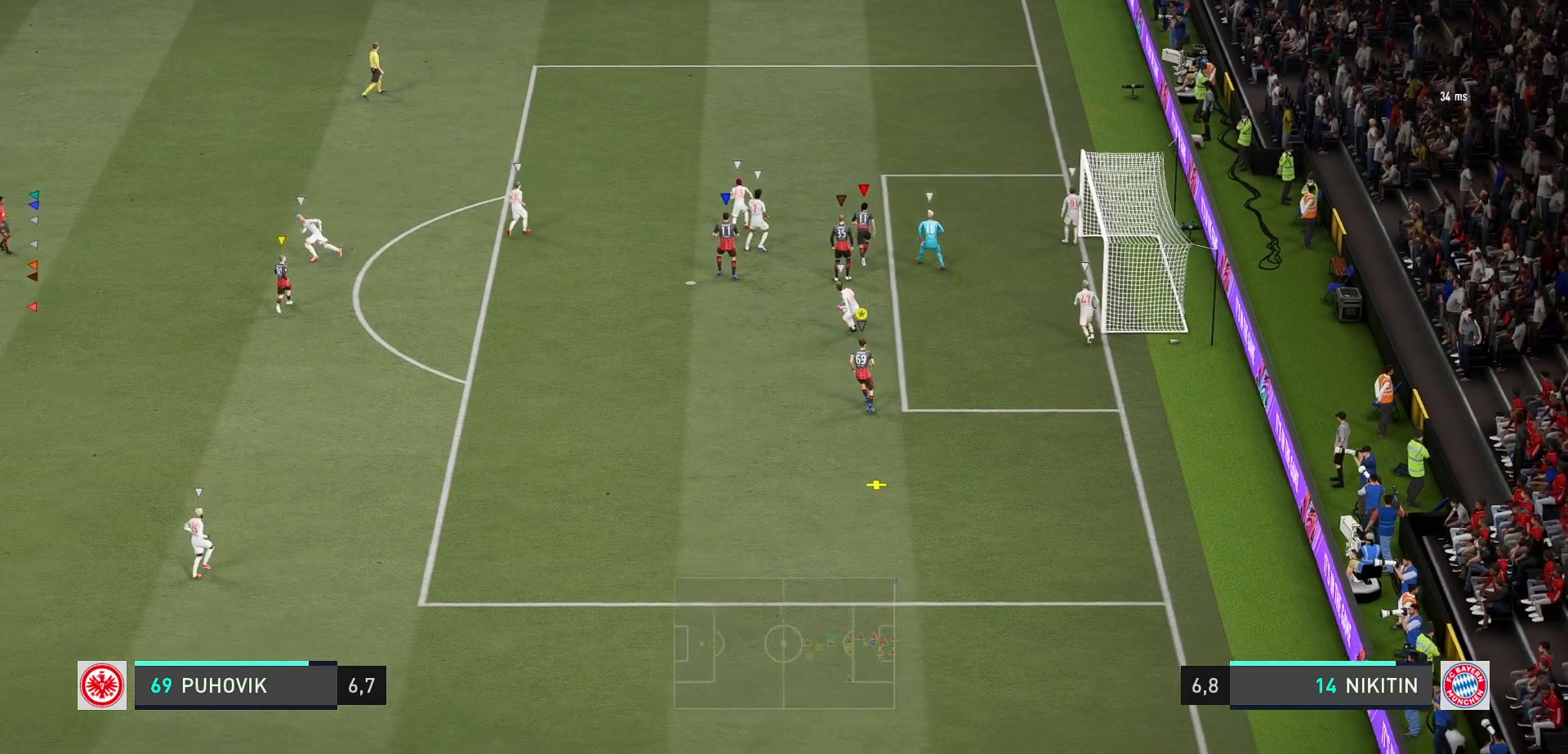
{"buttons": ["B"], "left_stick": "up-right", "right_stick": "center", "events": [[167, "left_stick", "up"], [400, "left_stick", "up-right"], [467, "B", "down"]]}
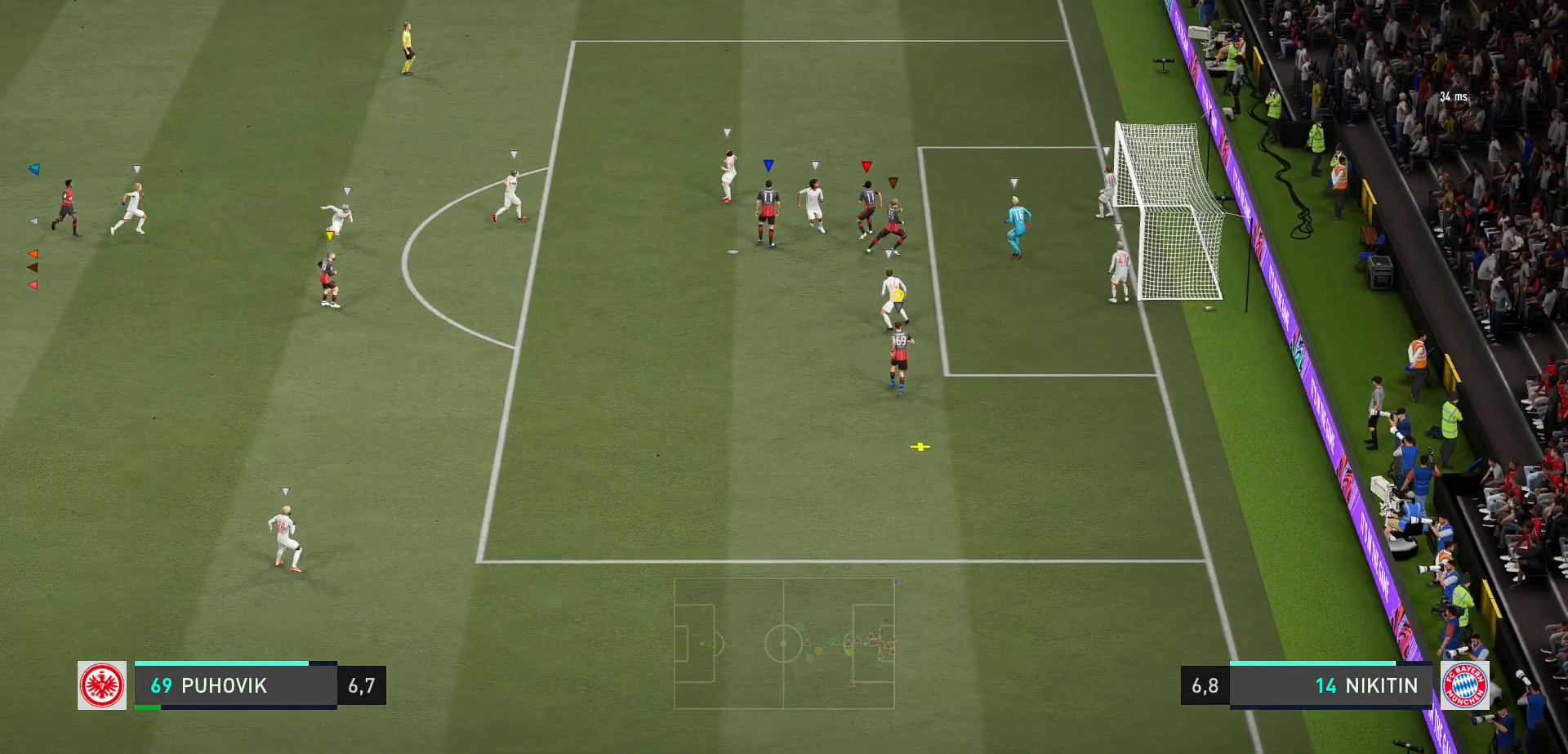
{"buttons": ["B"], "left_stick": "up-right", "right_stick": "center", "events": []}
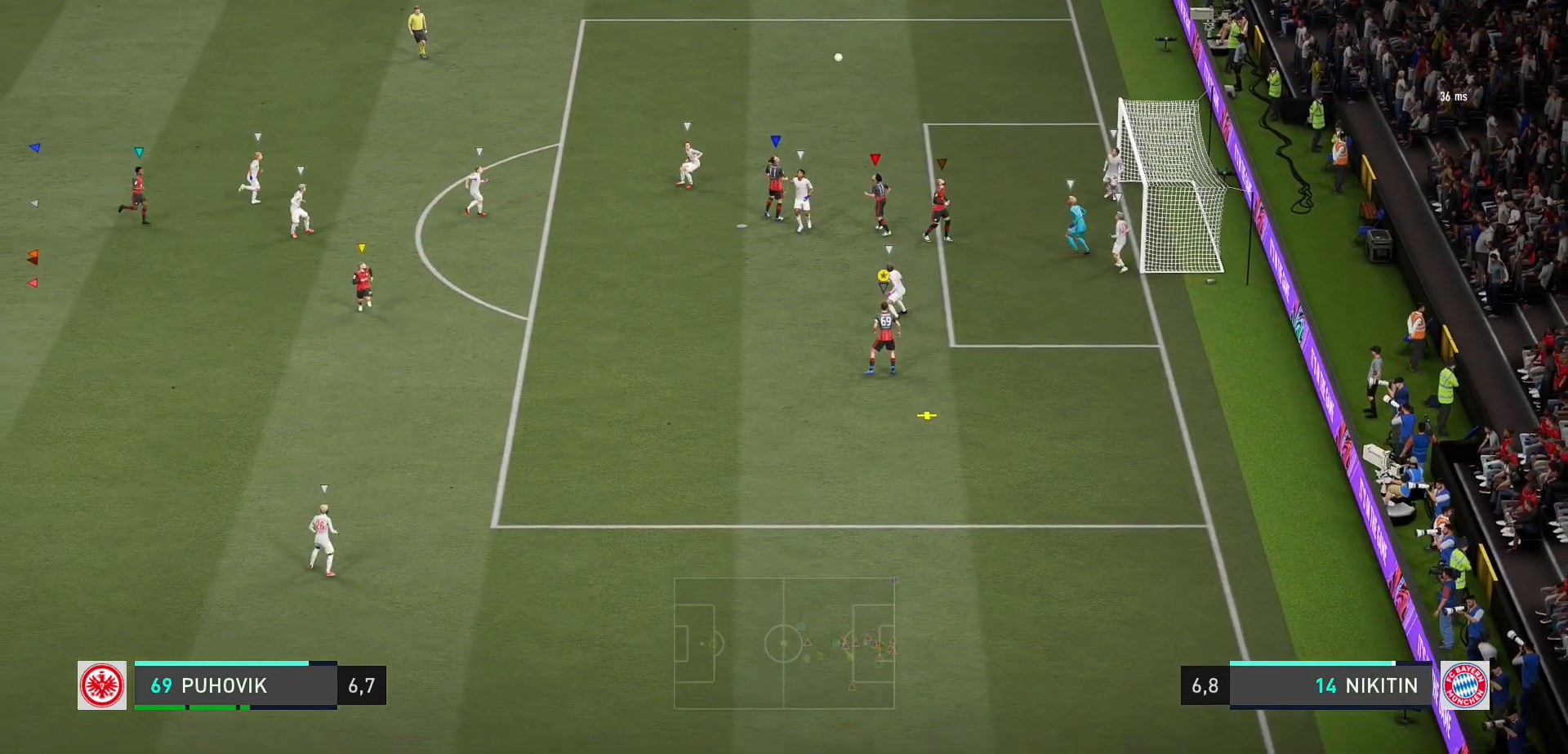
{"buttons": ["B"], "left_stick": "up-right", "right_stick": "center", "events": [[50, "B", "up"], [117, "B", "down"]]}
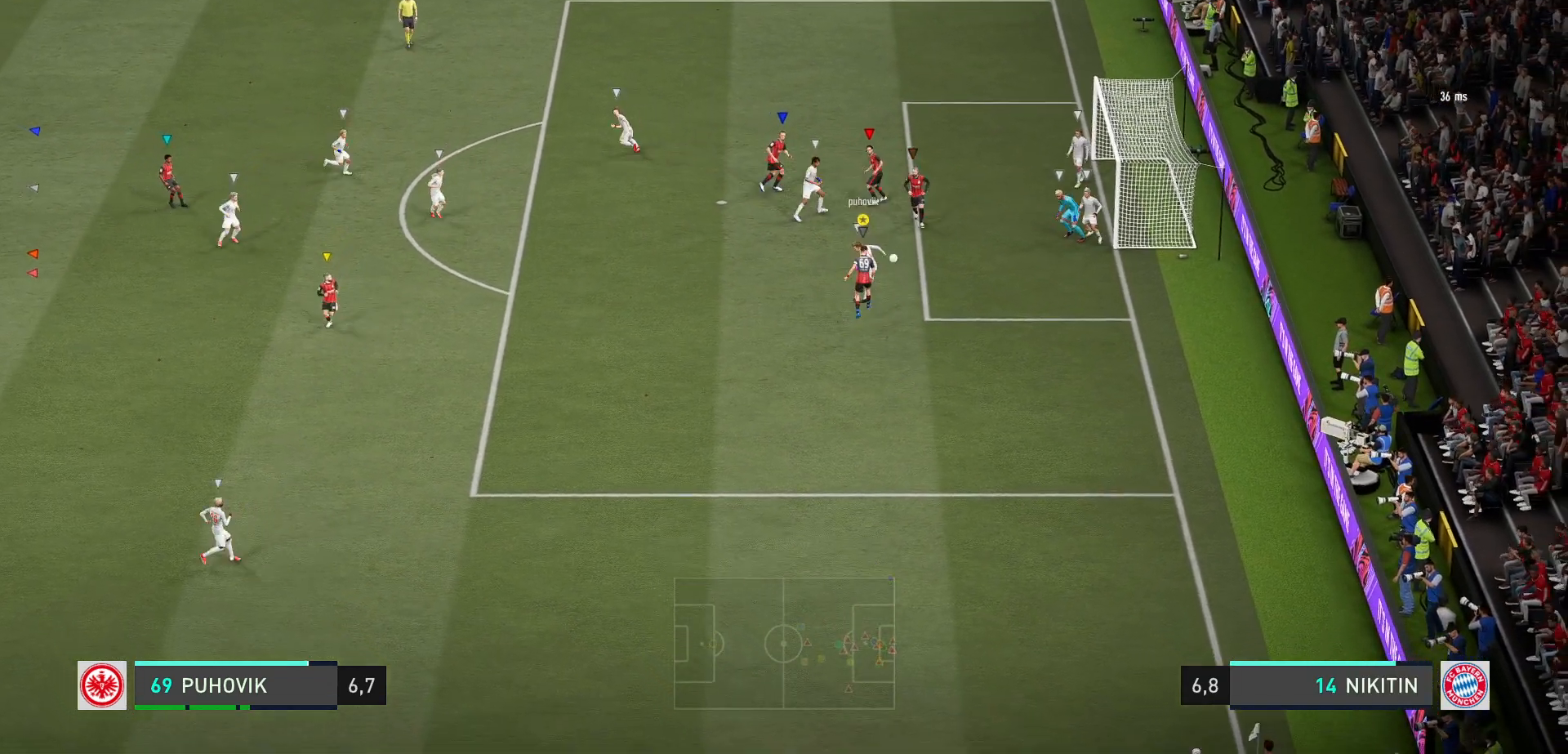
{"buttons": [], "left_stick": "up-right", "right_stick": "center", "events": [[67, "B", "up"]]}
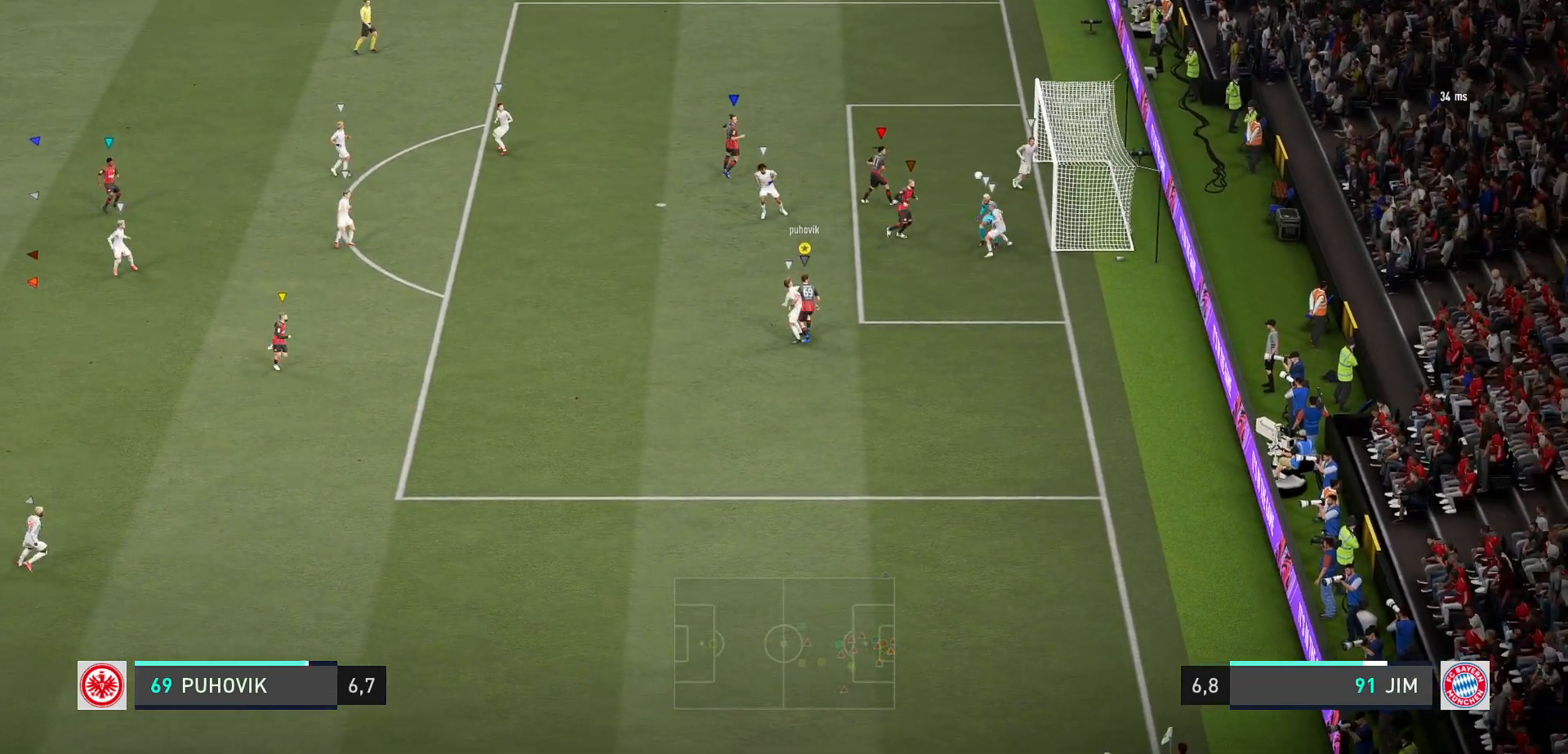
{"buttons": [], "left_stick": "left", "right_stick": "center", "events": [[50, "left_stick", "right"], [217, "R2", "down"], [383, "left_stick", "center"], [467, "R2", "up"], [500, "left_stick", "left"]]}
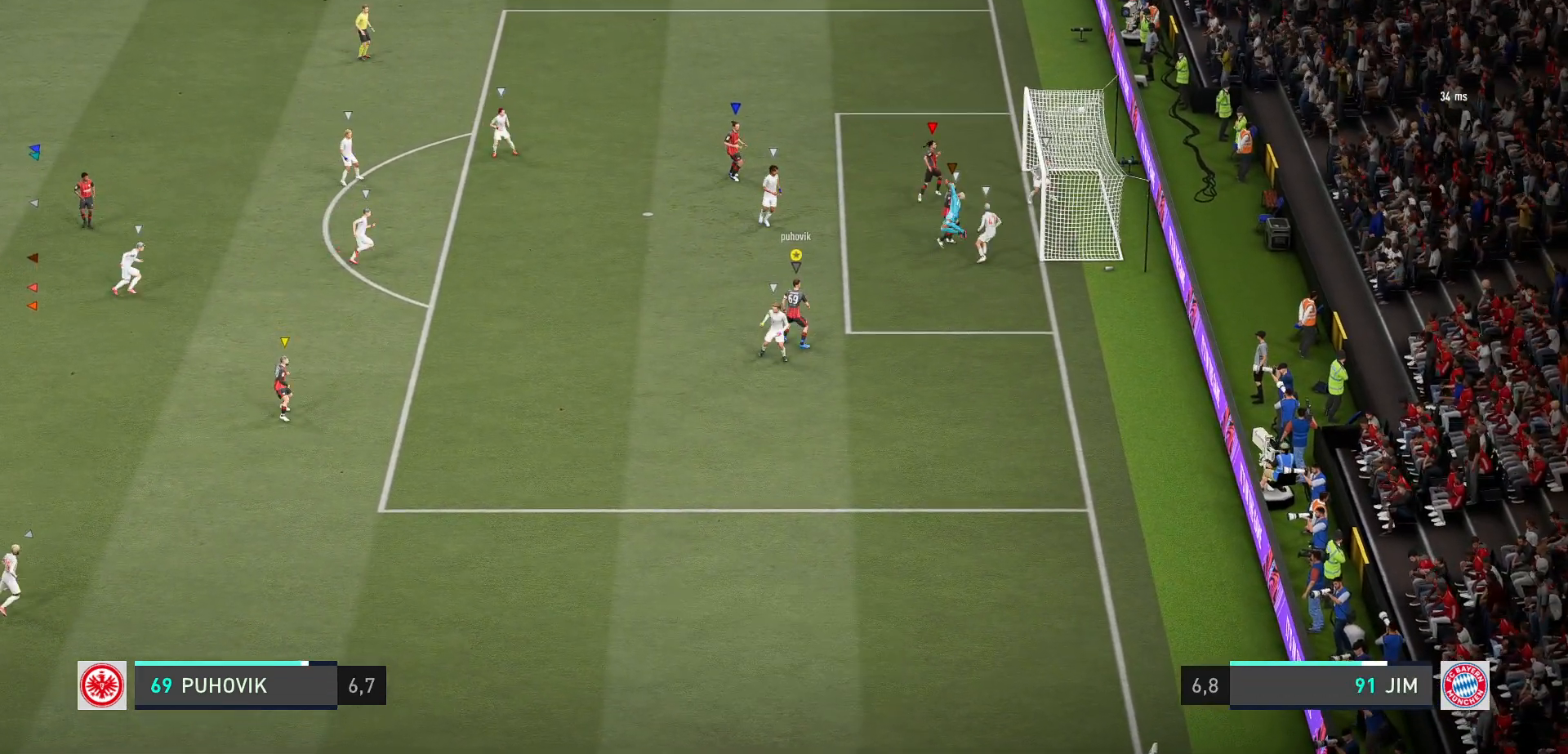
{"buttons": [], "left_stick": "center", "right_stick": "center", "events": [[383, "left_stick", "center"]]}
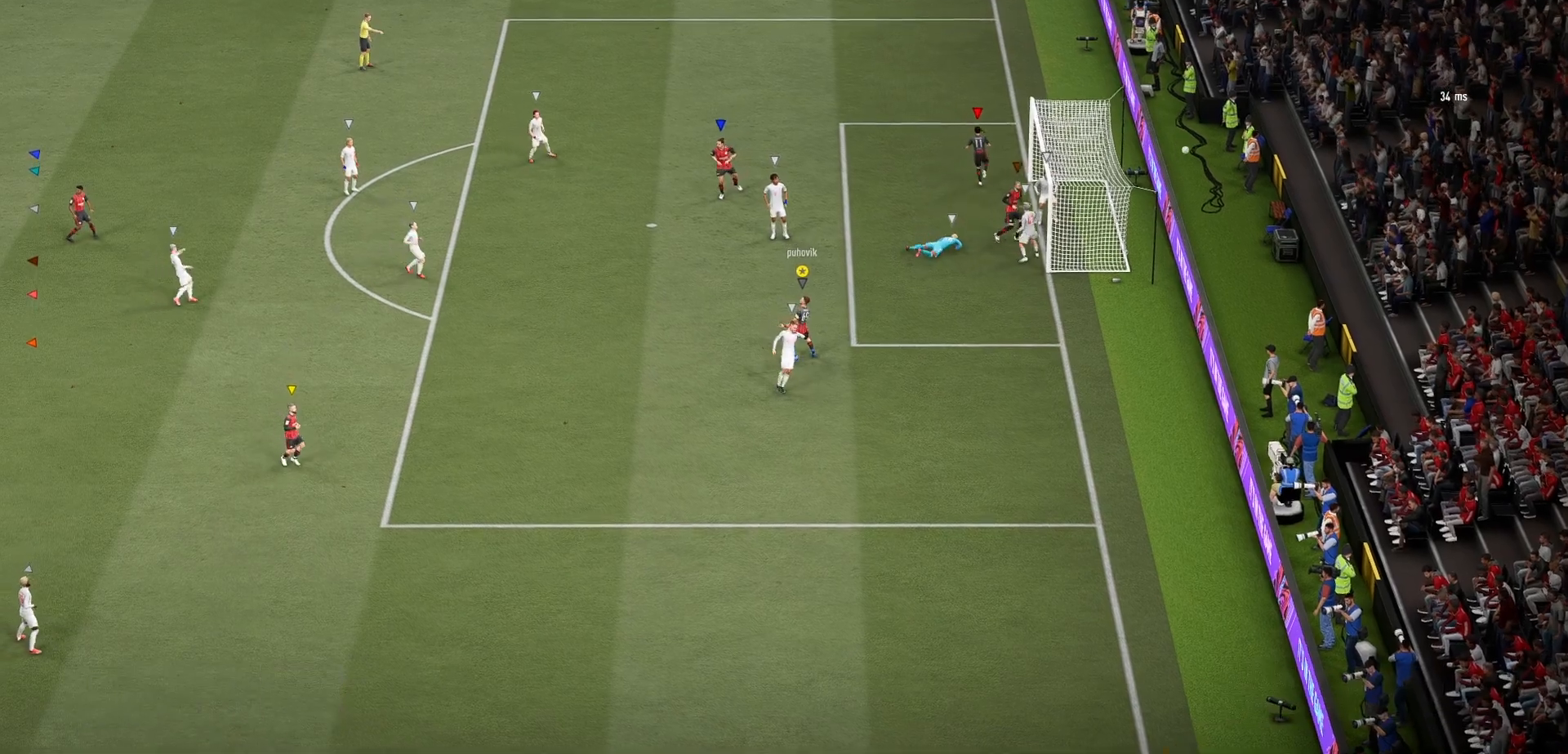
{"buttons": [], "left_stick": "center", "right_stick": "center", "events": []}
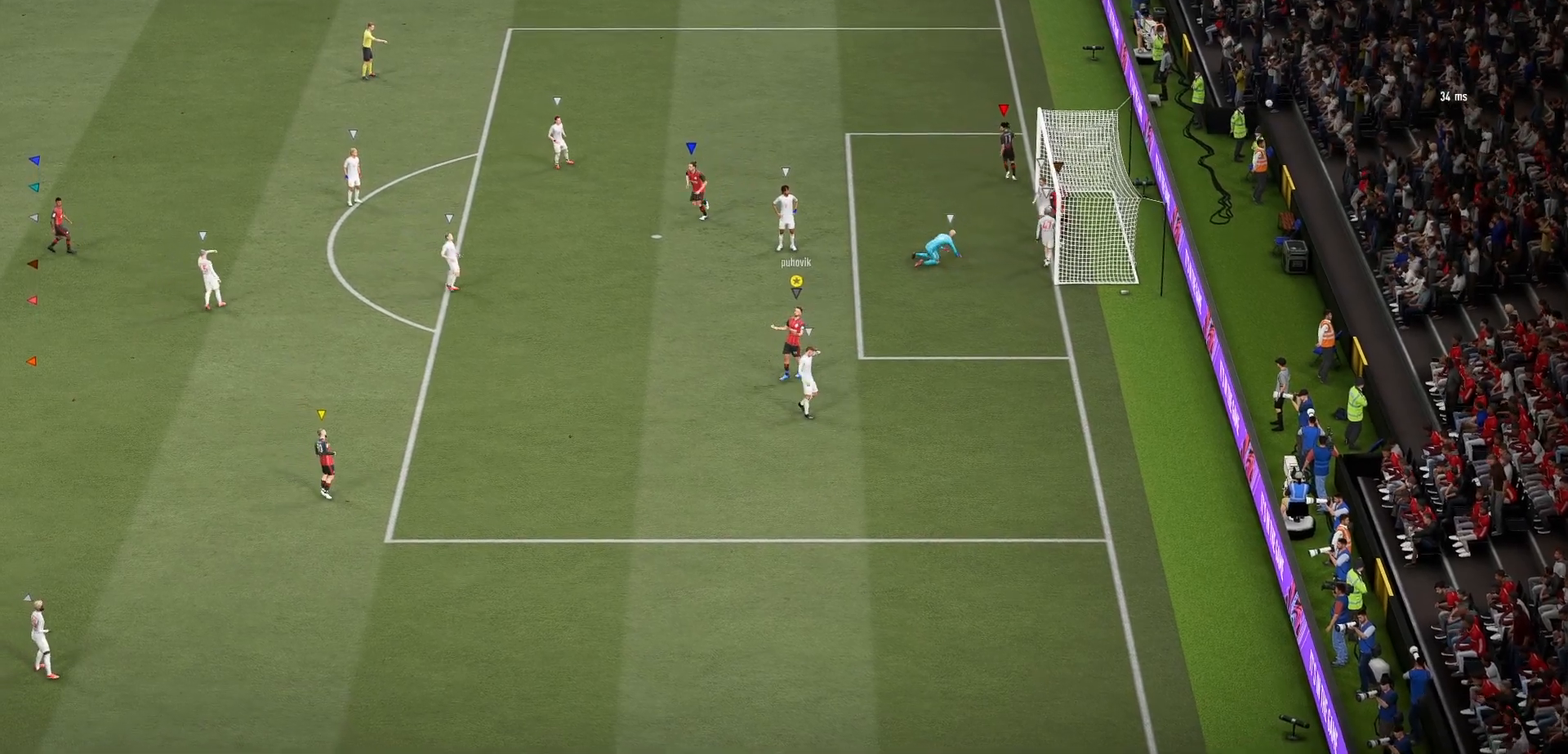
{"buttons": [], "left_stick": "center", "right_stick": "center", "events": []}